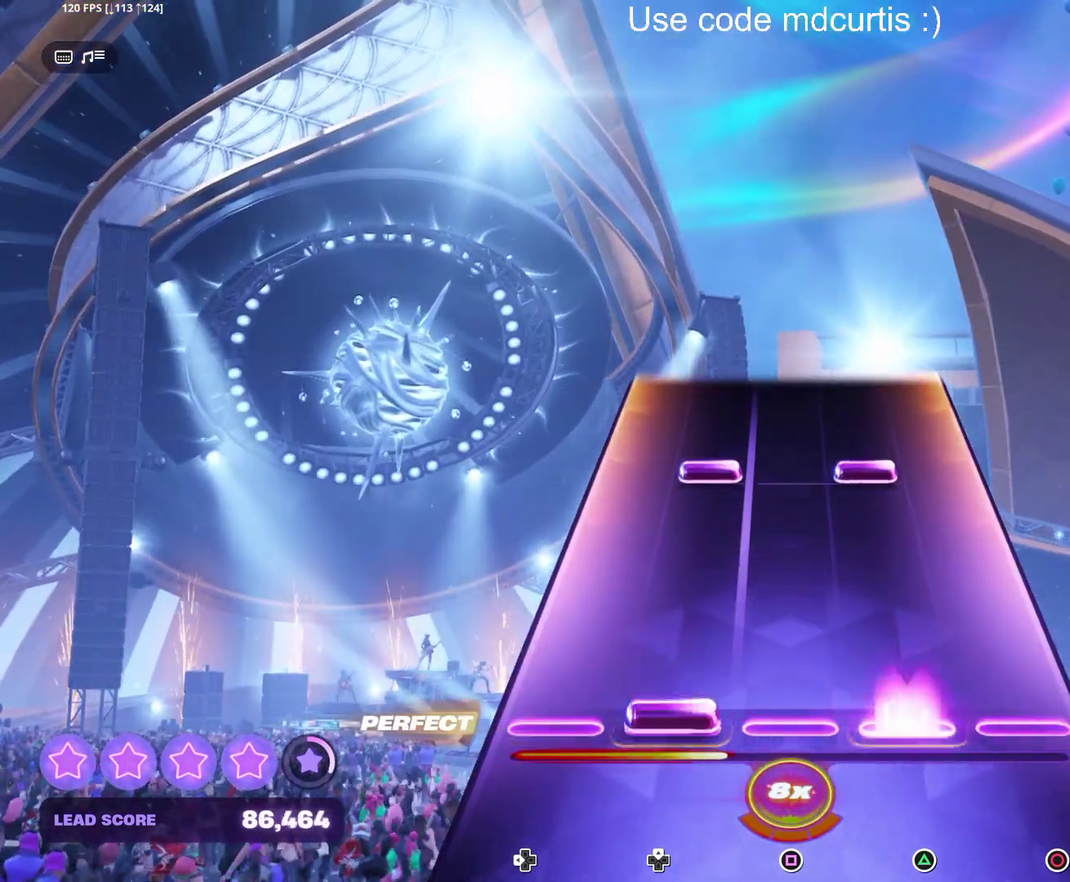
Gameplay with a controller (PlayStation layout); each line is a JSON object with the inputs held at the frame after it (dt_ms = milliseconds from this image to that frame). "events" lists button and stick changes between this image and that frame as [ms after this image, input, new state], when the widget could be followed in between. Not read: L3 R3 left_stick right_stick.
{"dt_ms": 500, "buttons": [], "events": [[17, "DPAD_UP", "down"], [17, "TRIANGLE", "down"], [100, "DPAD_UP", "up"], [117, "TRIANGLE", "up"], [300, "DPAD_UP", "down"], [300, "TRIANGLE", "down"], [400, "DPAD_UP", "up"], [417, "TRIANGLE", "up"]]}
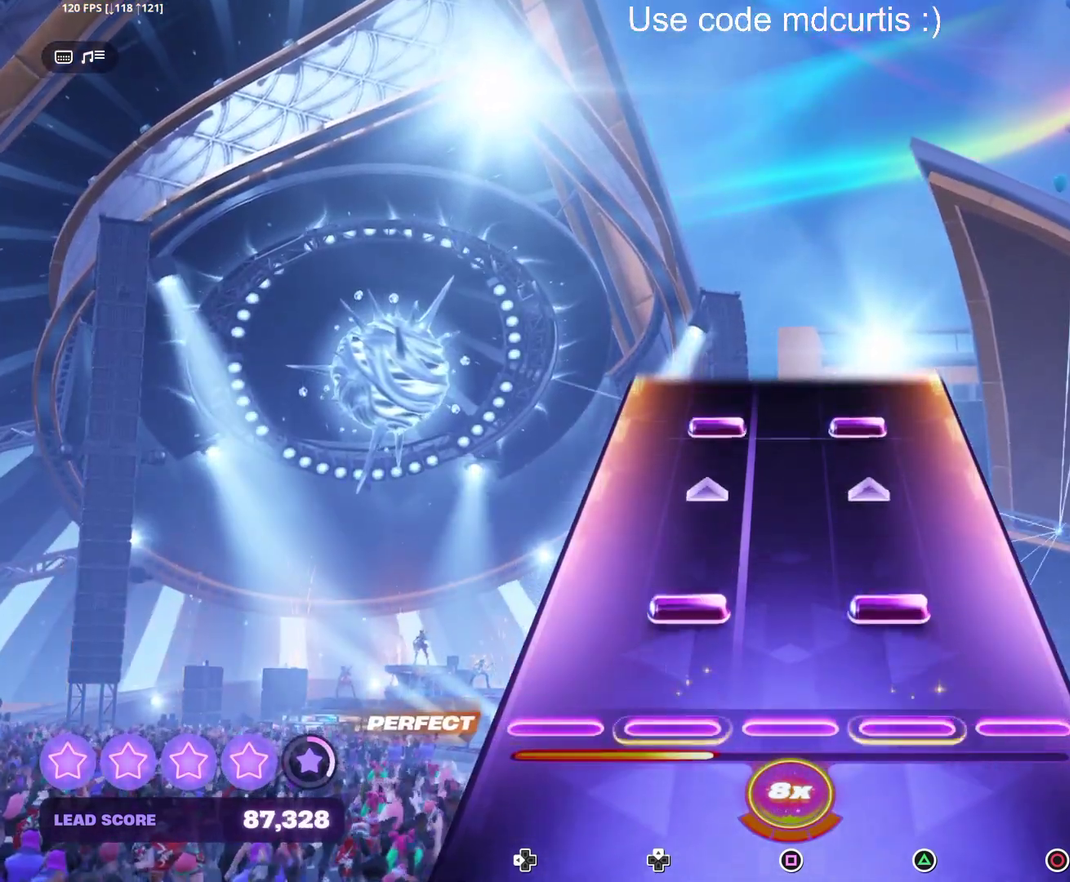
{"dt_ms": 500, "buttons": ["TRIANGLE", "DPAD_UP"], "events": [[117, "DPAD_UP", "down"], [117, "TRIANGLE", "down"], [250, "DPAD_UP", "up"], [267, "TRIANGLE", "up"], [383, "TRIANGLE", "down"], [400, "DPAD_UP", "down"]]}
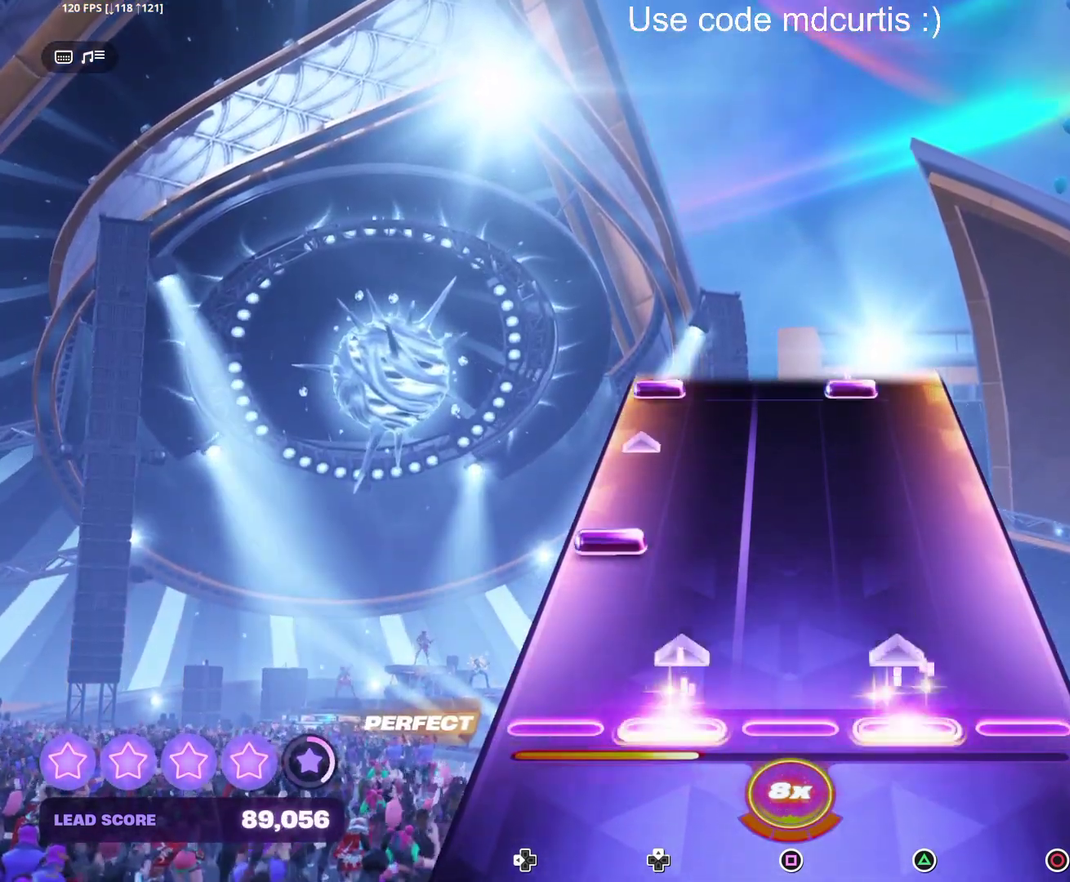
{"dt_ms": 500, "buttons": ["TRIANGLE", "DPAD_LEFT"], "events": [[50, "DPAD_UP", "up"], [67, "TRIANGLE", "up"], [200, "DPAD_LEFT", "down"], [350, "DPAD_LEFT", "up"], [500, "DPAD_LEFT", "down"], [500, "TRIANGLE", "down"]]}
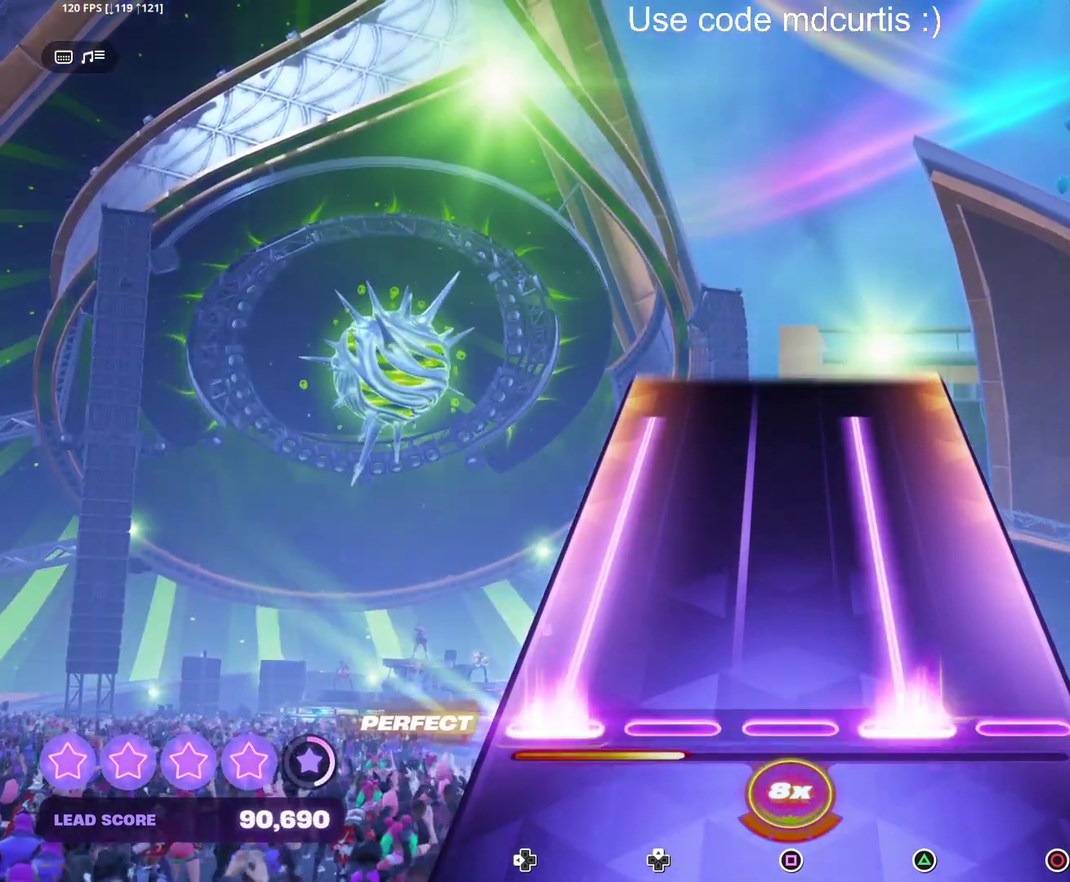
{"dt_ms": 500, "buttons": [], "events": [[467, "DPAD_LEFT", "up"], [500, "TRIANGLE", "up"]]}
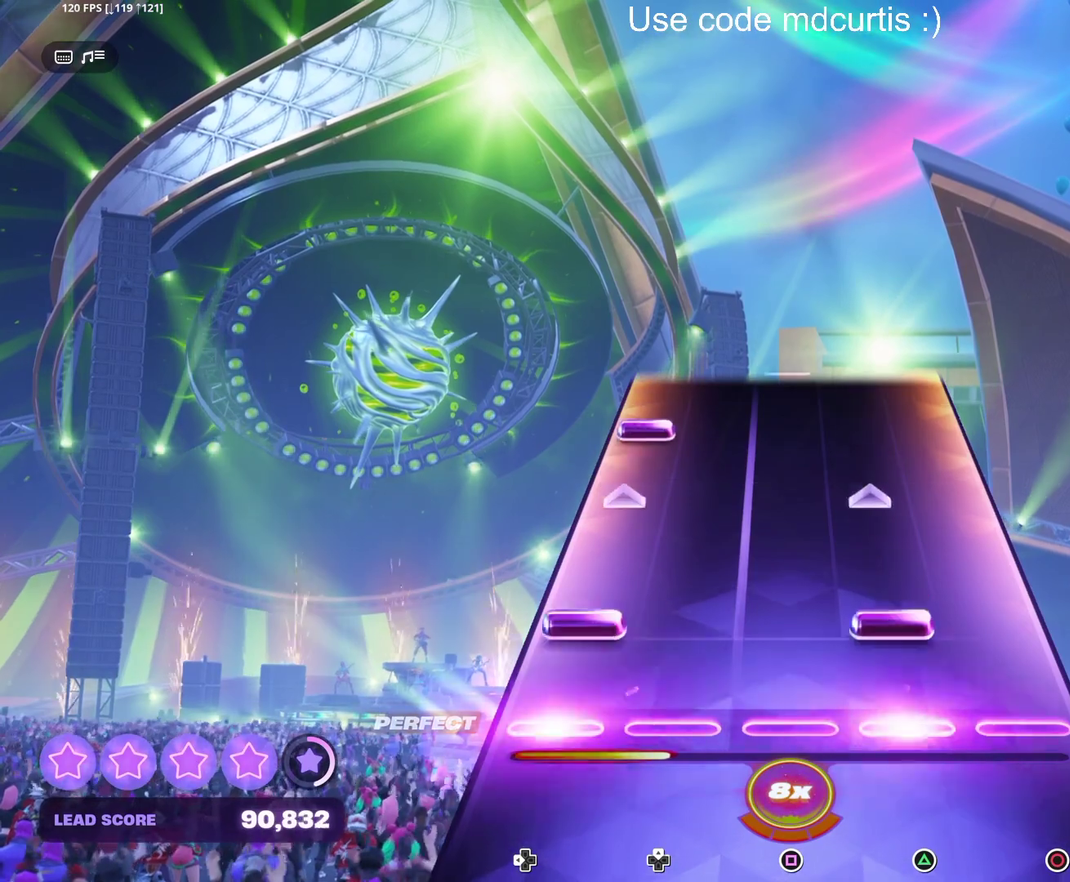
{"dt_ms": 500, "buttons": [], "events": [[117, "DPAD_LEFT", "down"], [117, "TRIANGLE", "down"], [267, "DPAD_LEFT", "up"], [267, "TRIANGLE", "up"], [400, "DPAD_LEFT", "down"], [500, "DPAD_LEFT", "up"]]}
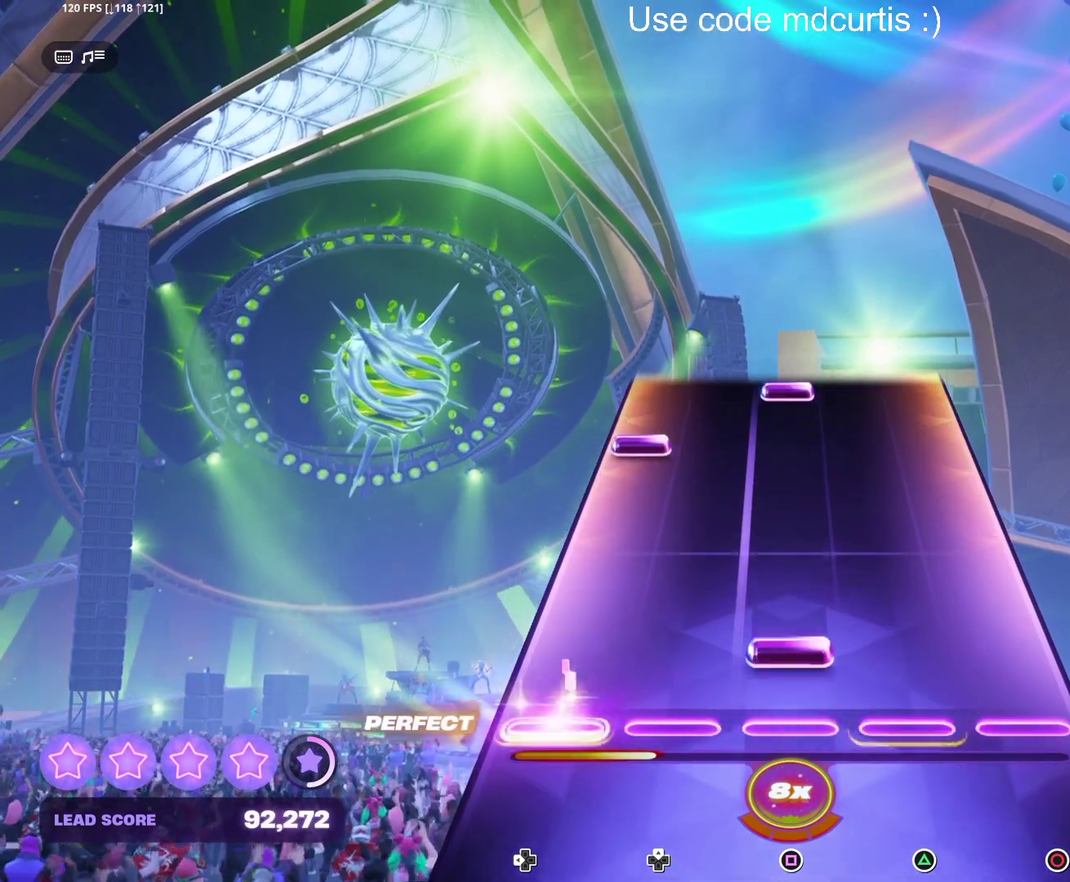
{"dt_ms": 500, "buttons": ["SQUARE"], "events": [[67, "SQUARE", "down"], [200, "SQUARE", "up"], [367, "DPAD_LEFT", "down"], [467, "DPAD_LEFT", "up"], [500, "SQUARE", "down"]]}
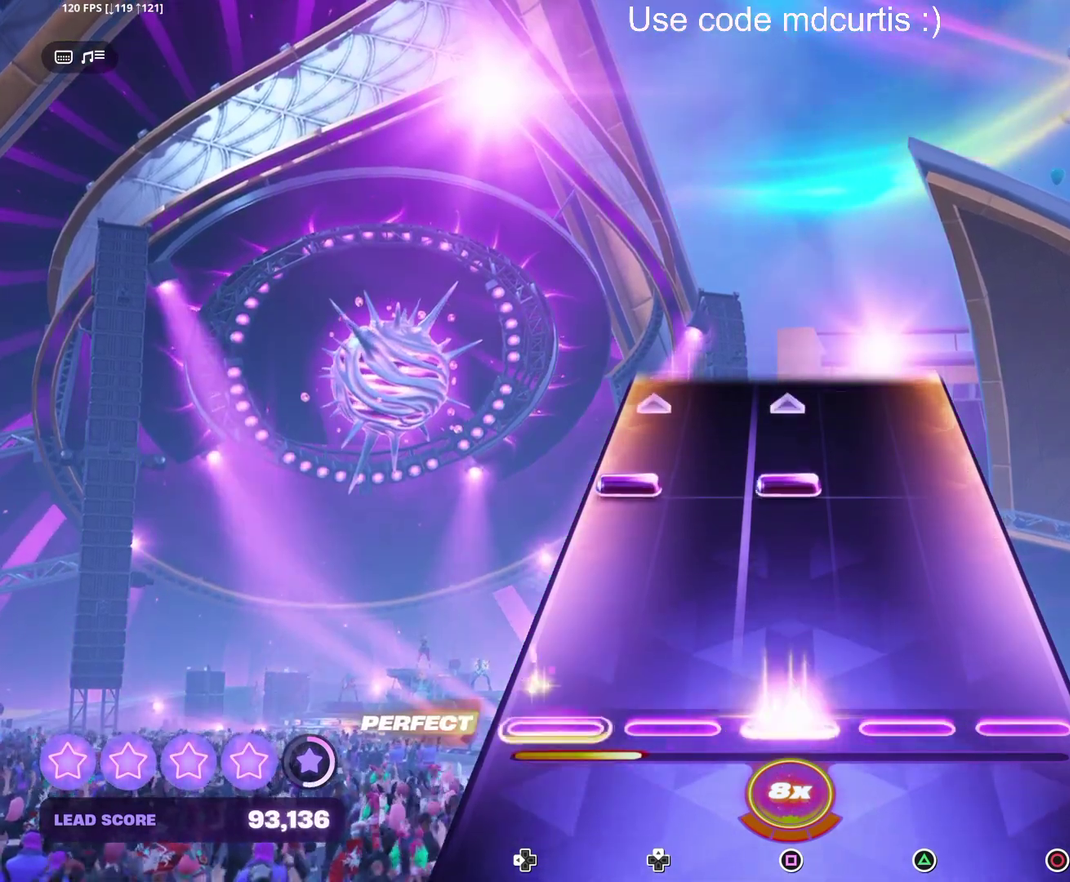
{"dt_ms": 500, "buttons": [], "events": [[100, "SQUARE", "up"], [300, "DPAD_LEFT", "down"], [300, "SQUARE", "down"], [450, "DPAD_LEFT", "up"], [450, "SQUARE", "up"]]}
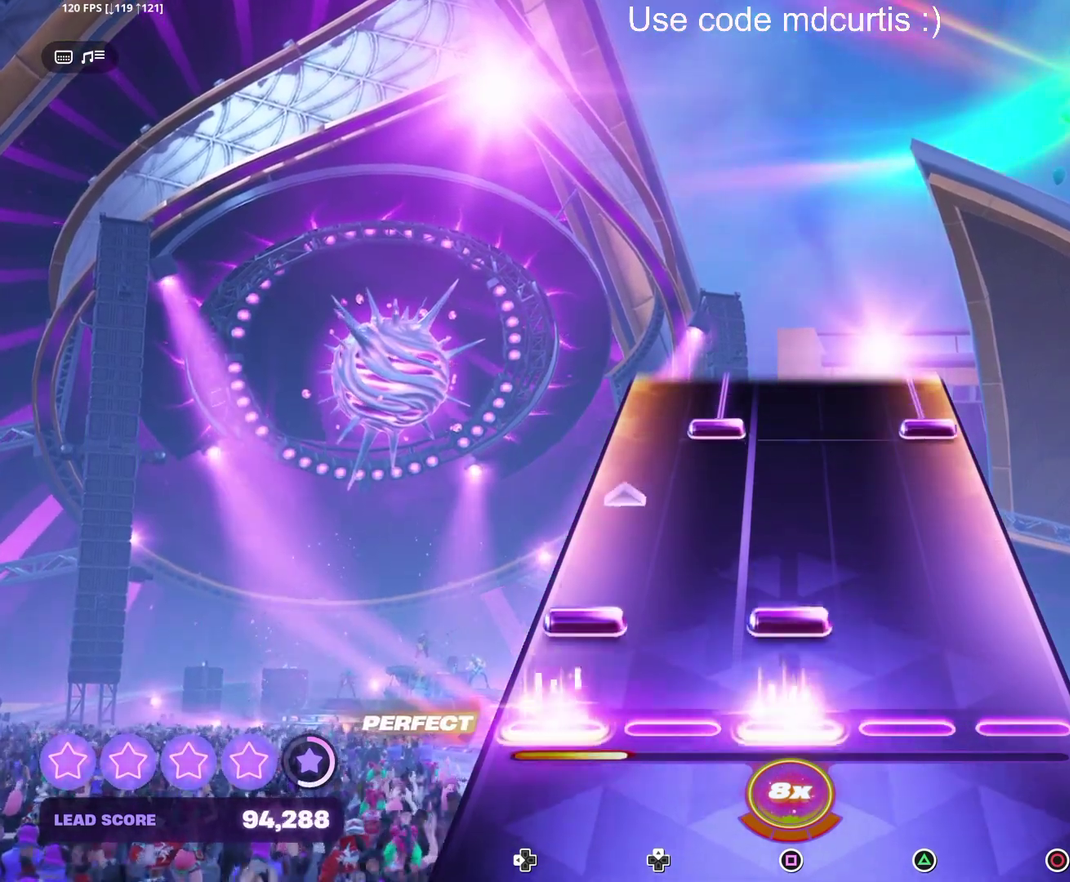
{"dt_ms": 500, "buttons": ["CIRCLE", "DPAD_UP"], "events": [[83, "DPAD_LEFT", "down"], [83, "SQUARE", "down"], [233, "DPAD_LEFT", "up"], [233, "SQUARE", "up"], [400, "CIRCLE", "down"], [400, "DPAD_UP", "down"]]}
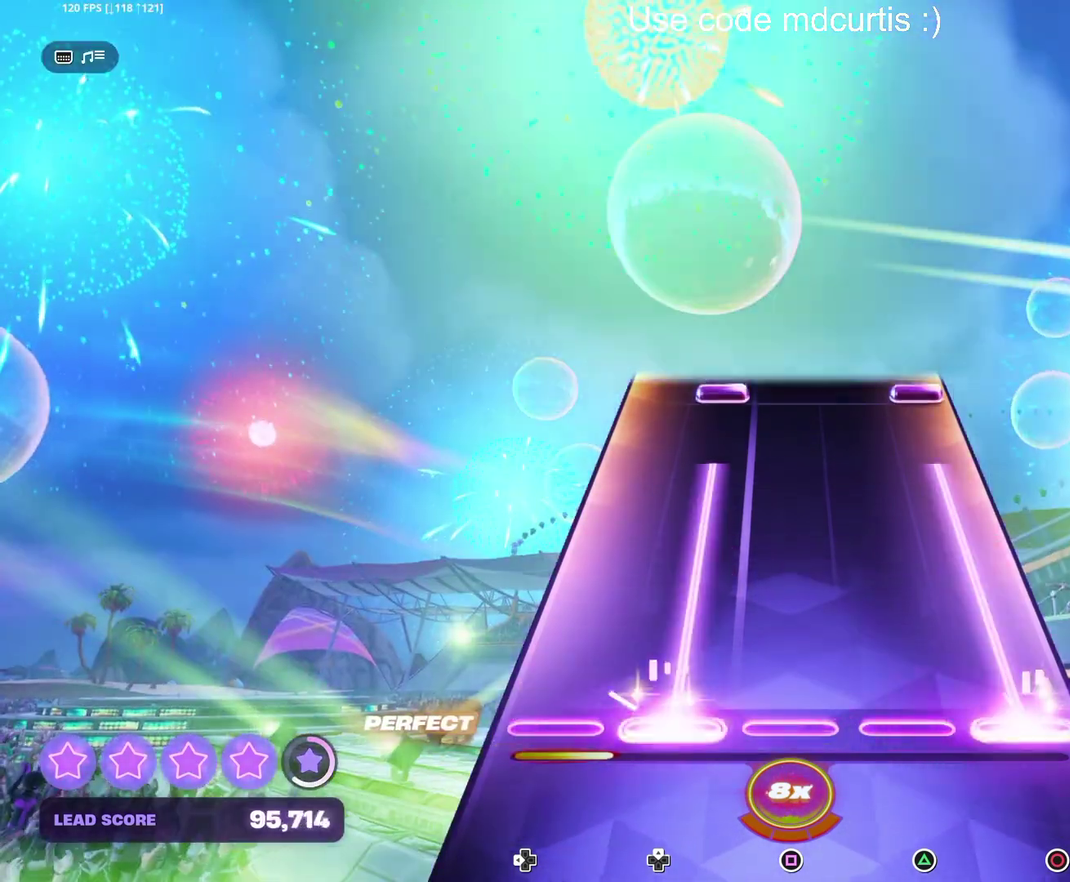
{"dt_ms": 500, "buttons": ["CIRCLE", "DPAD_UP"], "events": [[350, "DPAD_UP", "up"], [383, "CIRCLE", "up"], [483, "CIRCLE", "down"], [483, "DPAD_UP", "down"]]}
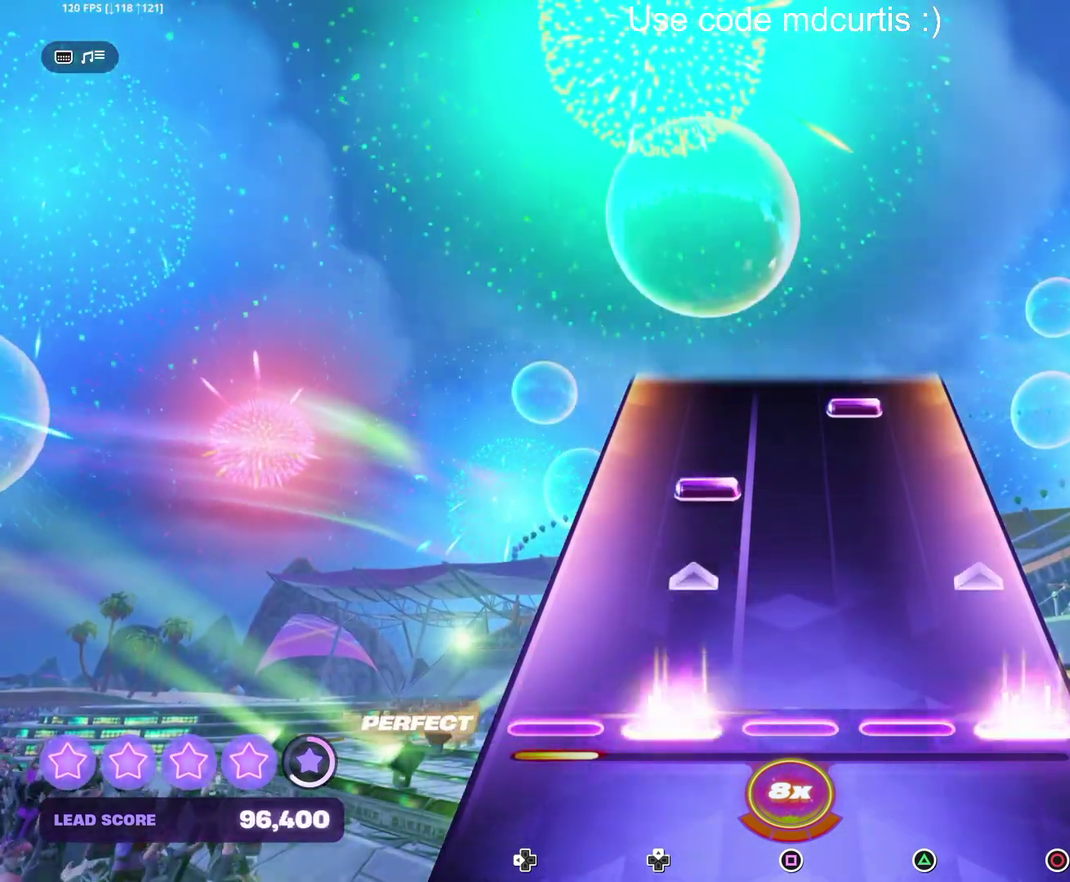
{"dt_ms": 500, "buttons": ["TRIANGLE"], "events": [[133, "DPAD_UP", "up"], [150, "CIRCLE", "up"], [283, "DPAD_UP", "down"], [367, "DPAD_UP", "up"], [450, "TRIANGLE", "down"]]}
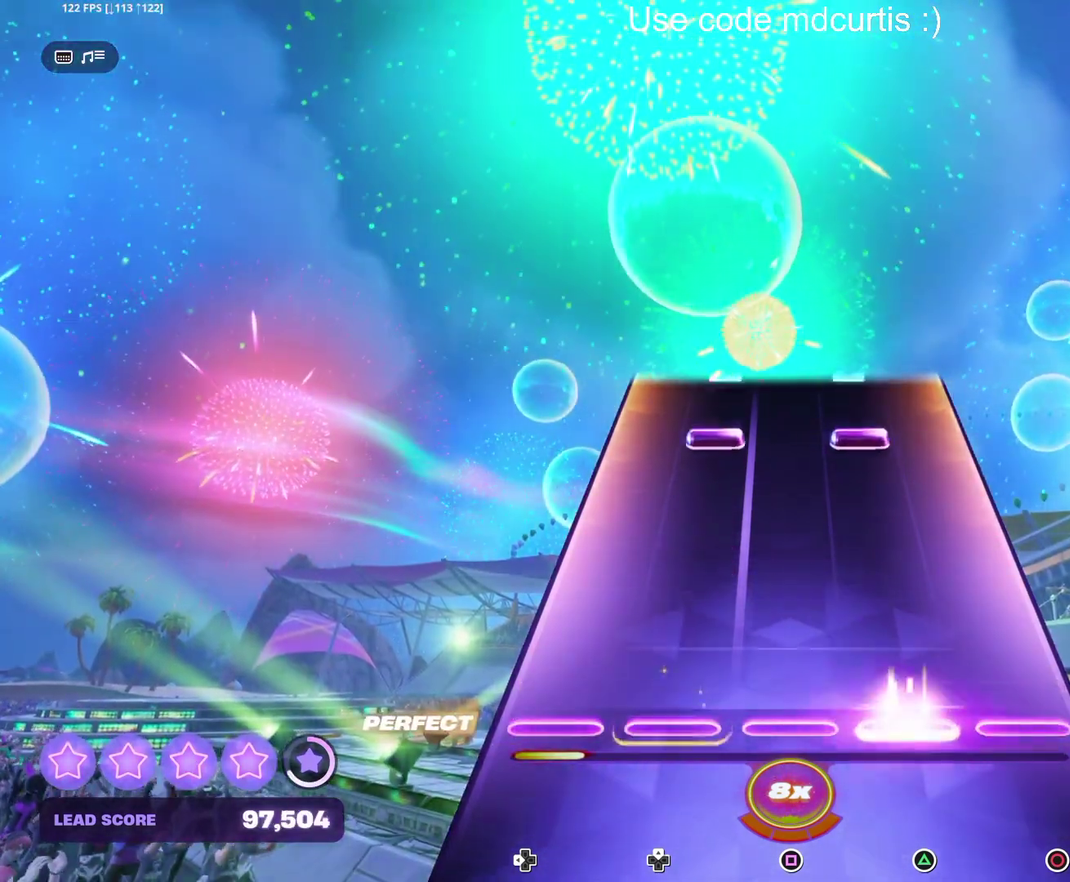
{"dt_ms": 500, "buttons": ["TRIANGLE", "DPAD_UP"], "events": [[67, "TRIANGLE", "up"], [400, "DPAD_UP", "down"], [400, "TRIANGLE", "down"]]}
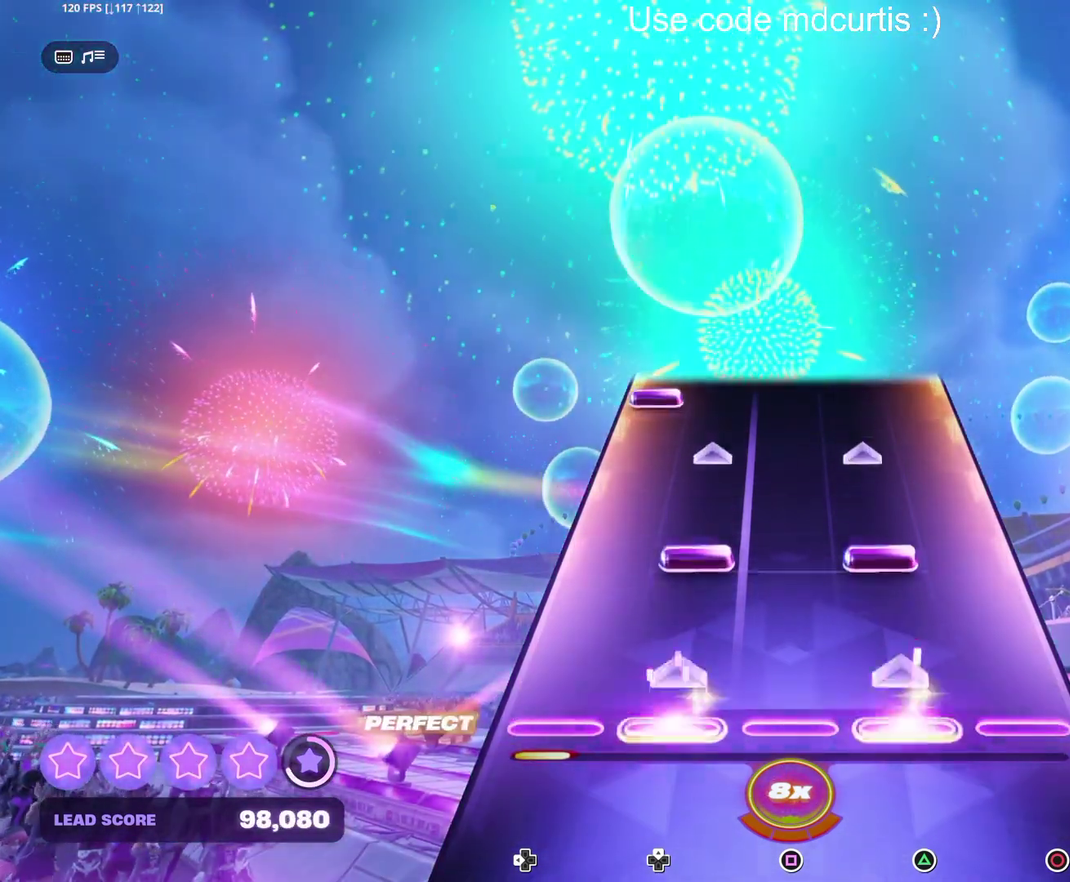
{"dt_ms": 500, "buttons": ["DPAD_LEFT"], "events": [[50, "DPAD_UP", "up"], [50, "TRIANGLE", "up"], [183, "DPAD_UP", "down"], [200, "TRIANGLE", "down"], [333, "DPAD_UP", "up"], [350, "TRIANGLE", "up"], [500, "DPAD_LEFT", "down"]]}
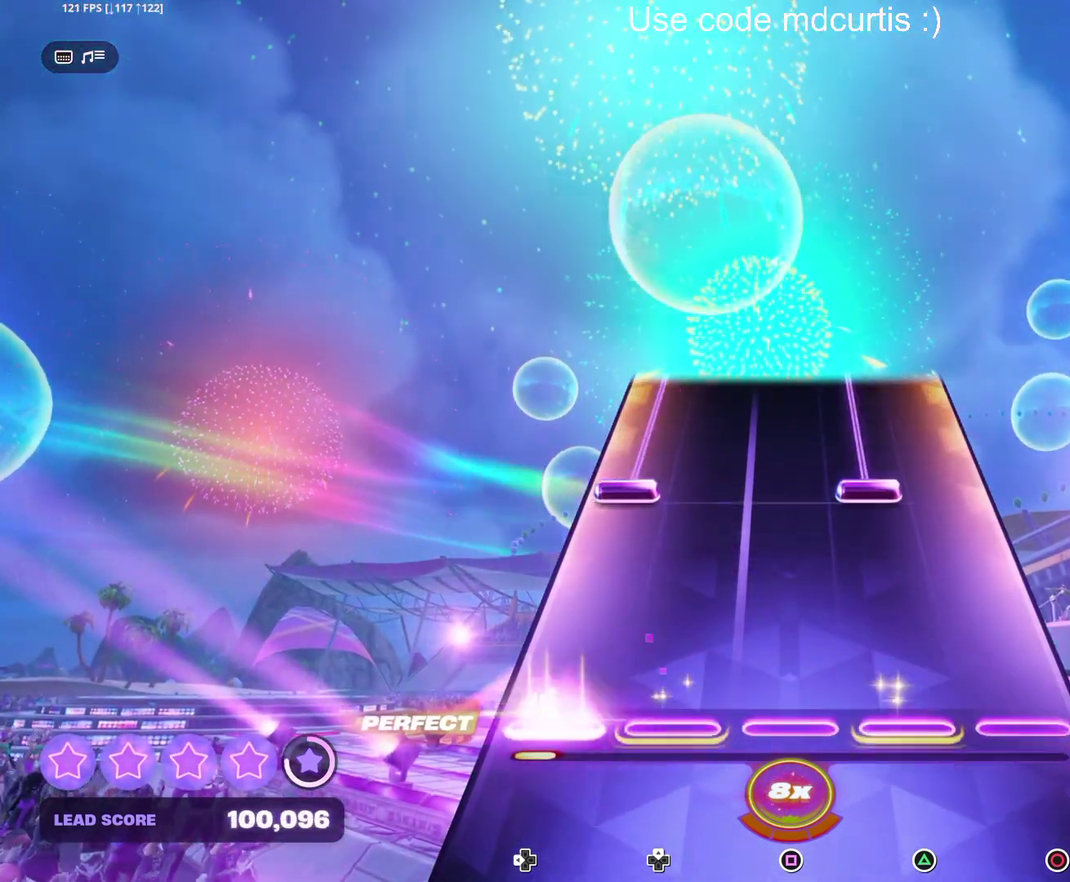
{"dt_ms": 500, "buttons": ["TRIANGLE", "DPAD_LEFT"], "events": [[100, "DPAD_LEFT", "up"], [283, "DPAD_LEFT", "down"], [283, "TRIANGLE", "down"]]}
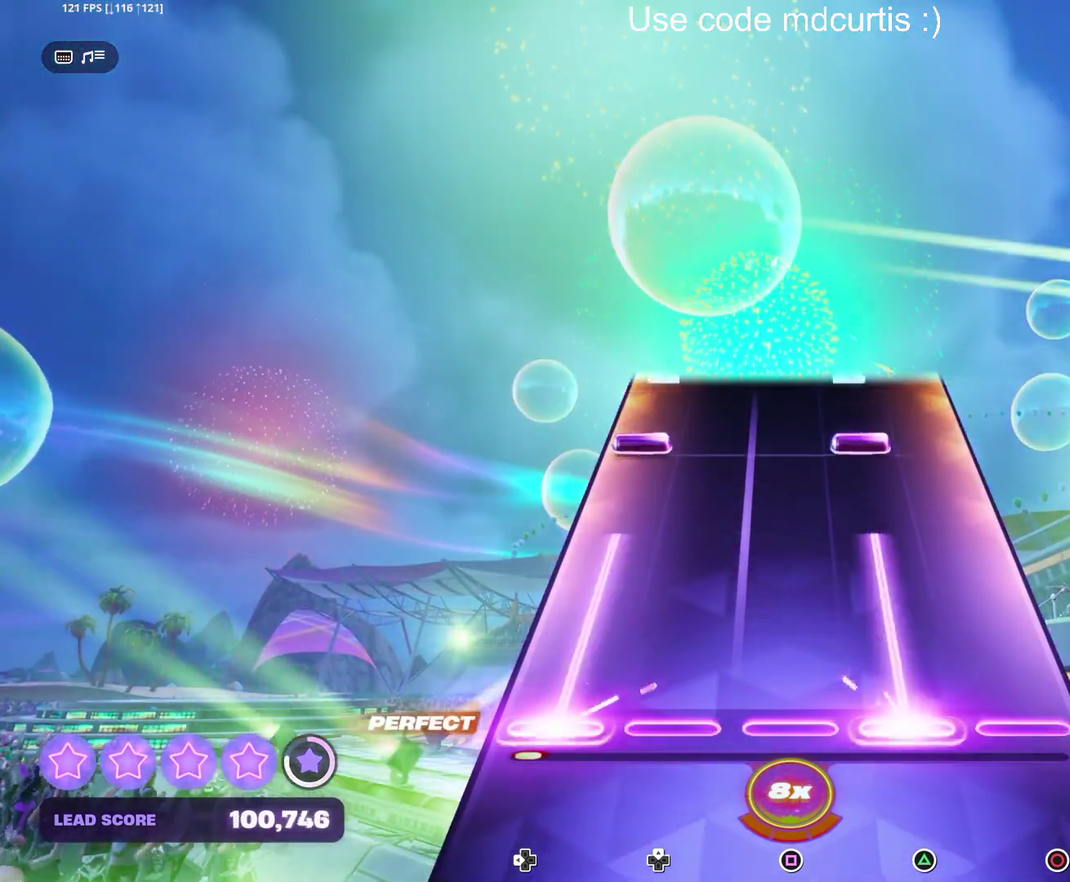
{"dt_ms": 500, "buttons": ["TRIANGLE", "DPAD_LEFT"], "events": [[233, "DPAD_LEFT", "up"], [267, "TRIANGLE", "up"], [383, "DPAD_LEFT", "down"], [383, "TRIANGLE", "down"]]}
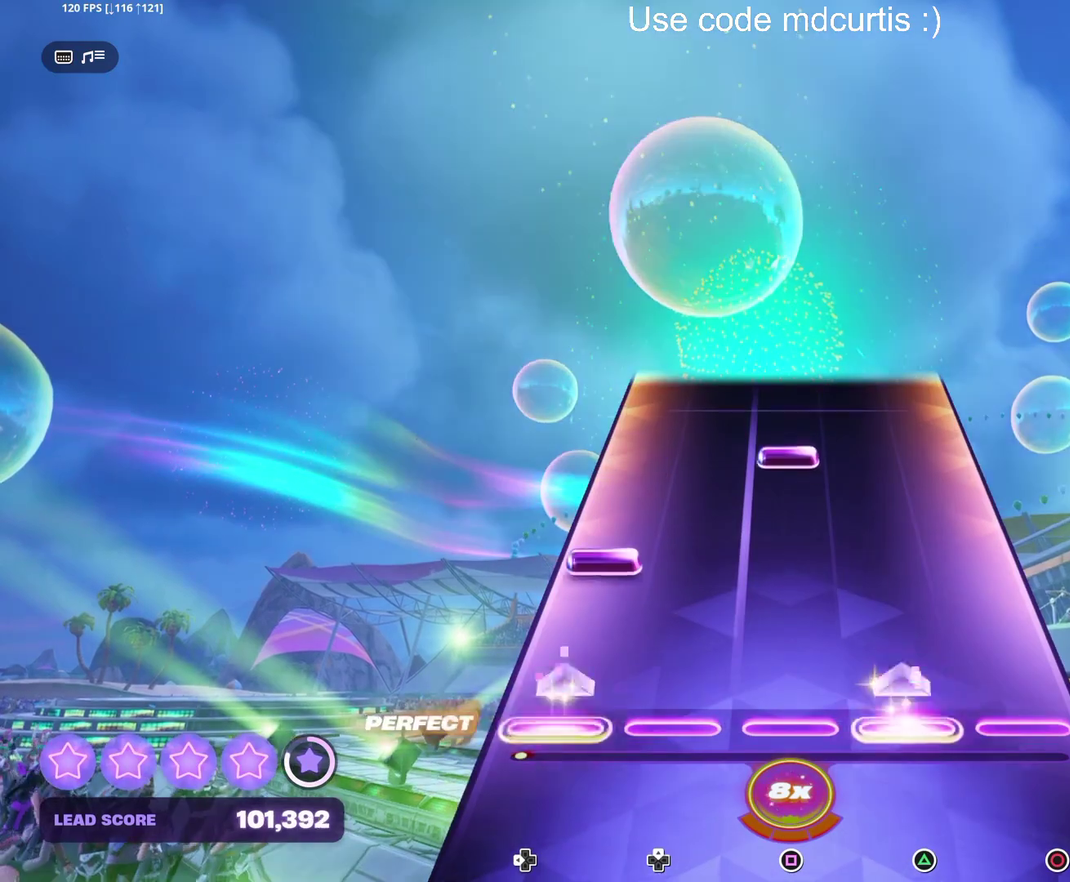
{"dt_ms": 500, "buttons": [], "events": [[33, "DPAD_LEFT", "up"], [33, "TRIANGLE", "up"], [167, "DPAD_LEFT", "down"], [267, "DPAD_LEFT", "up"], [333, "SQUARE", "down"], [450, "SQUARE", "up"]]}
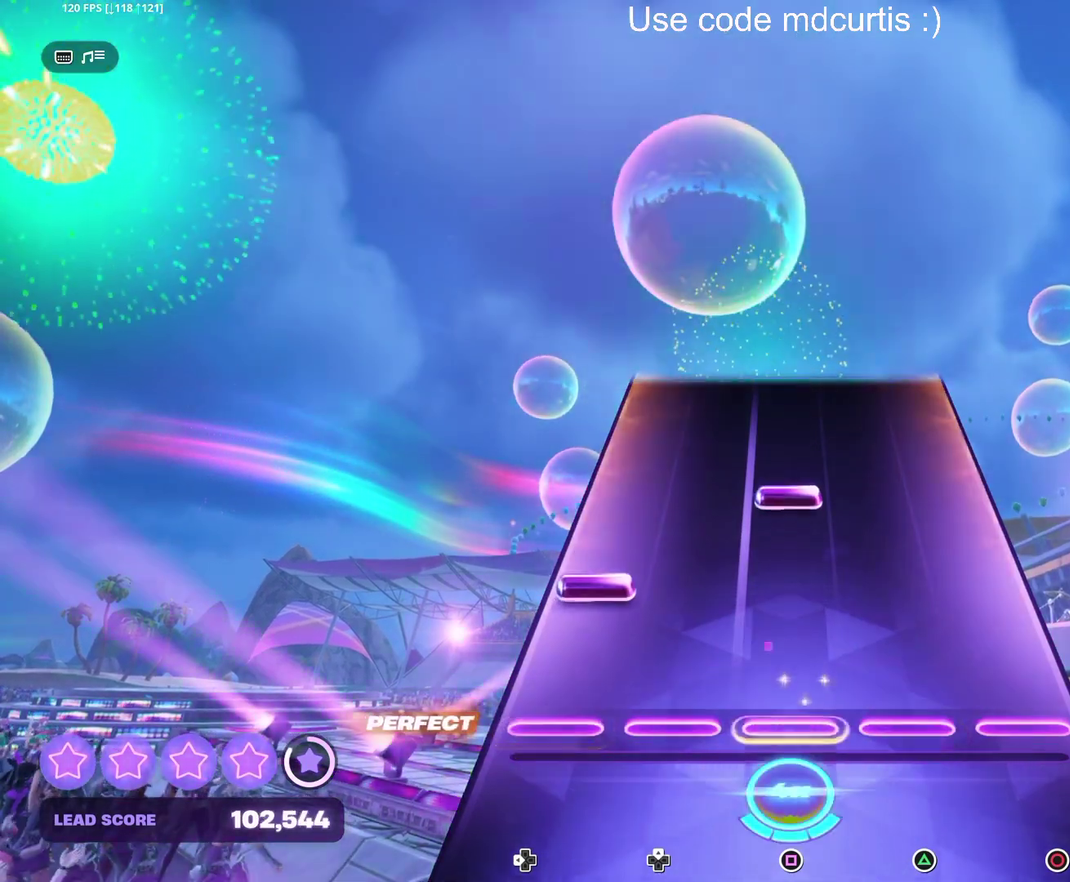
{"dt_ms": 500, "buttons": [], "events": [[150, "DPAD_LEFT", "down"], [233, "DPAD_LEFT", "up"], [267, "SQUARE", "down"], [383, "SQUARE", "up"]]}
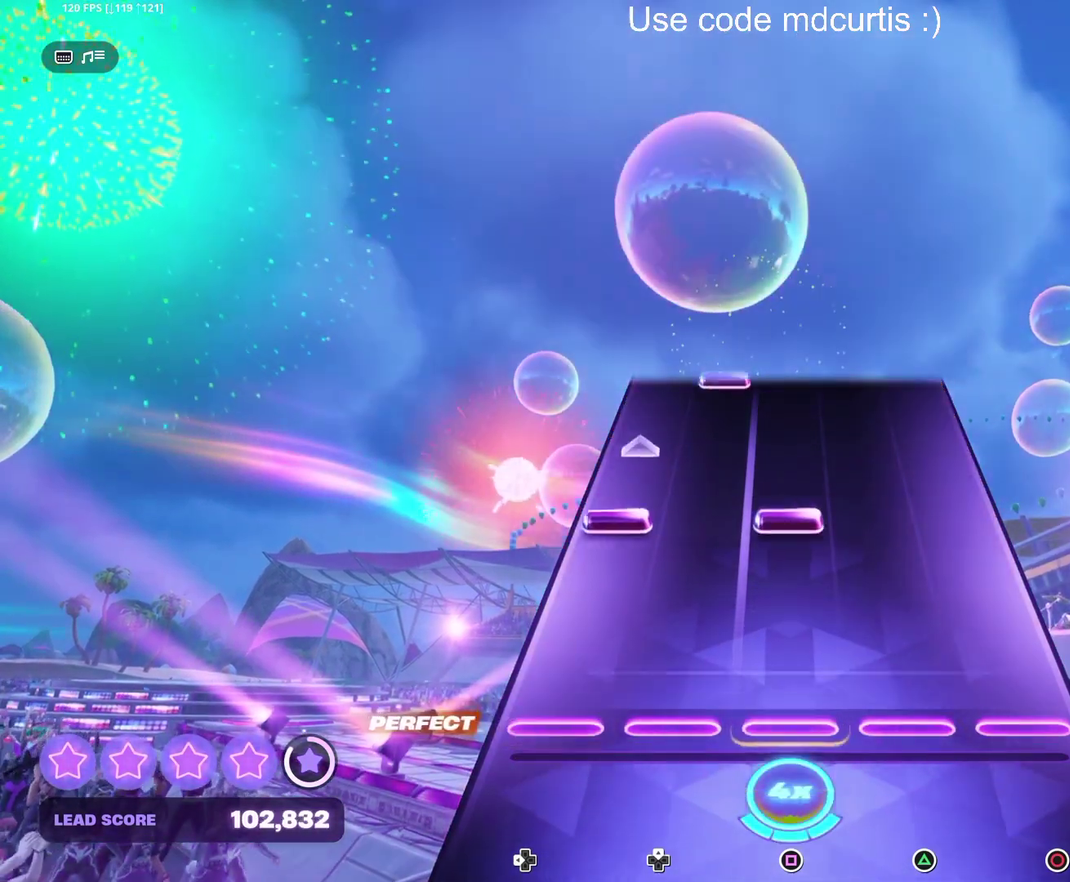
{"dt_ms": 500, "buttons": [], "events": [[233, "DPAD_LEFT", "down"], [233, "SQUARE", "down"], [367, "DPAD_LEFT", "up"], [367, "SQUARE", "up"]]}
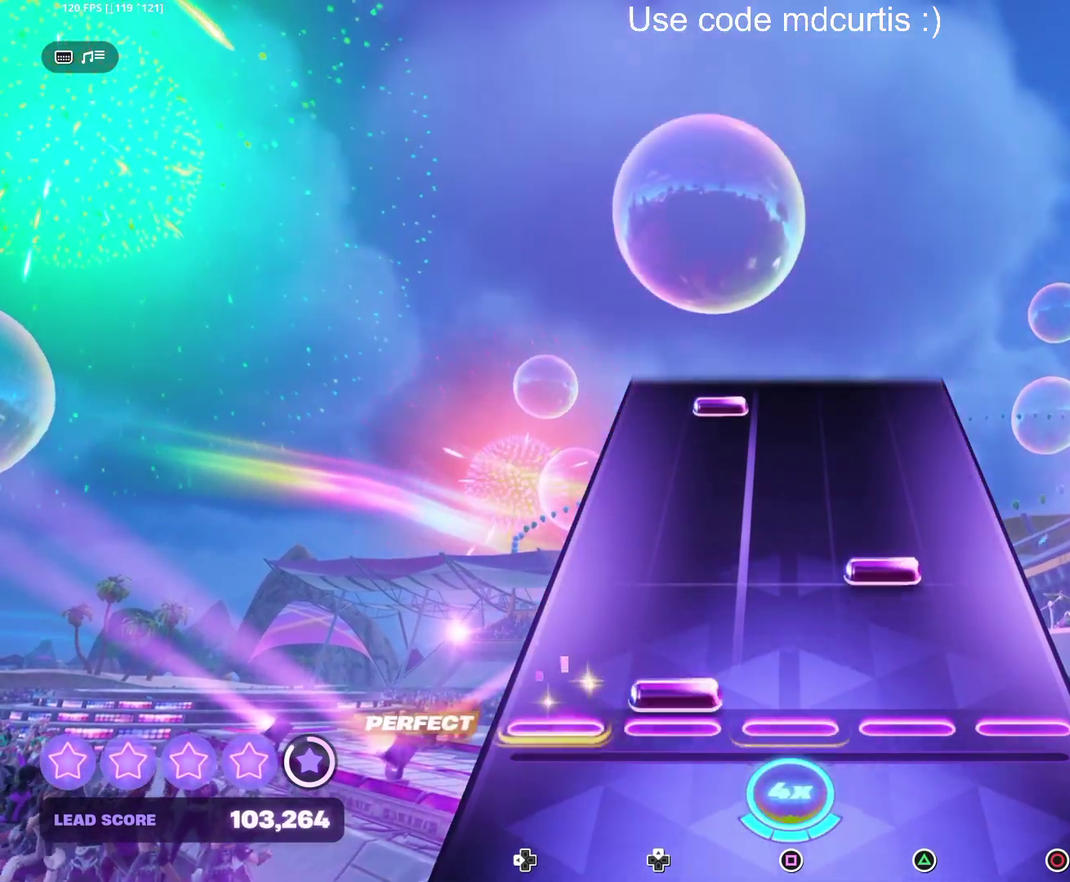
{"dt_ms": 500, "buttons": ["DPAD_UP"], "events": [[33, "DPAD_UP", "down"], [100, "DPAD_UP", "up"], [167, "TRIANGLE", "down"], [283, "TRIANGLE", "up"], [467, "DPAD_UP", "down"]]}
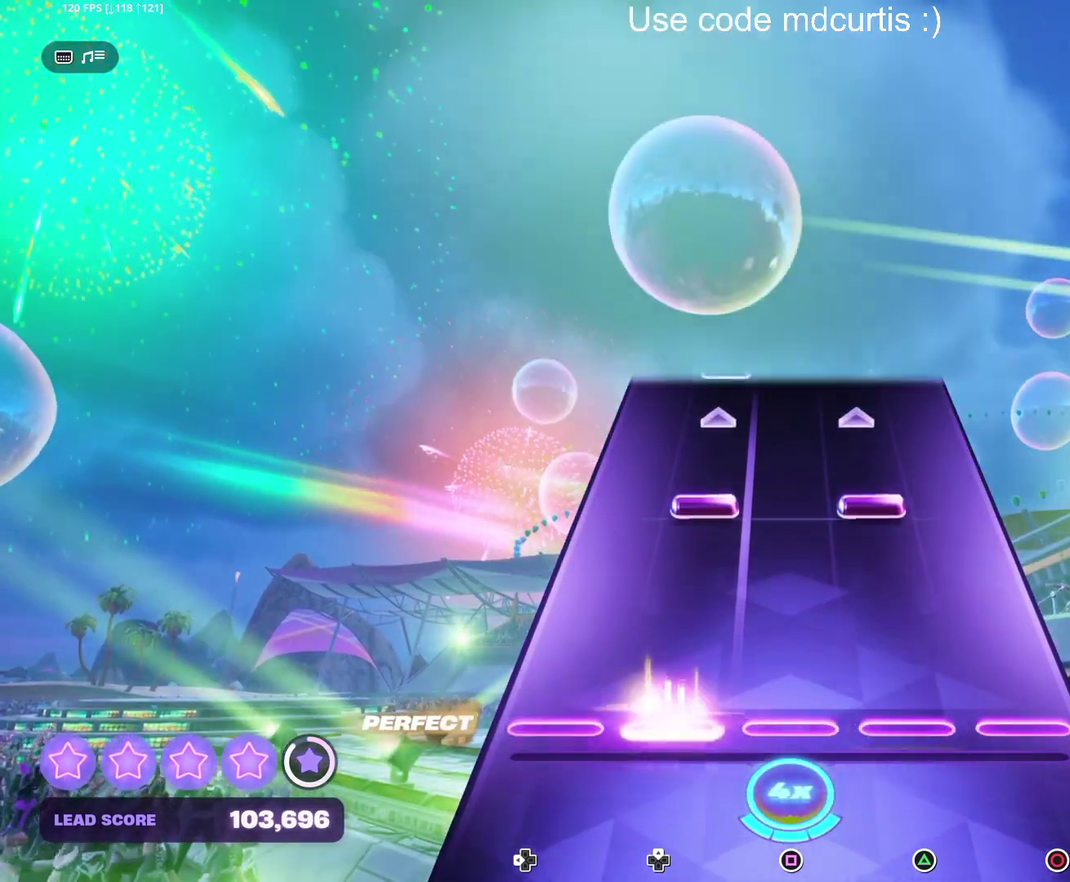
{"dt_ms": 500, "buttons": [], "events": [[50, "DPAD_UP", "up"], [267, "DPAD_UP", "down"], [267, "TRIANGLE", "down"], [417, "DPAD_UP", "up"], [433, "TRIANGLE", "up"]]}
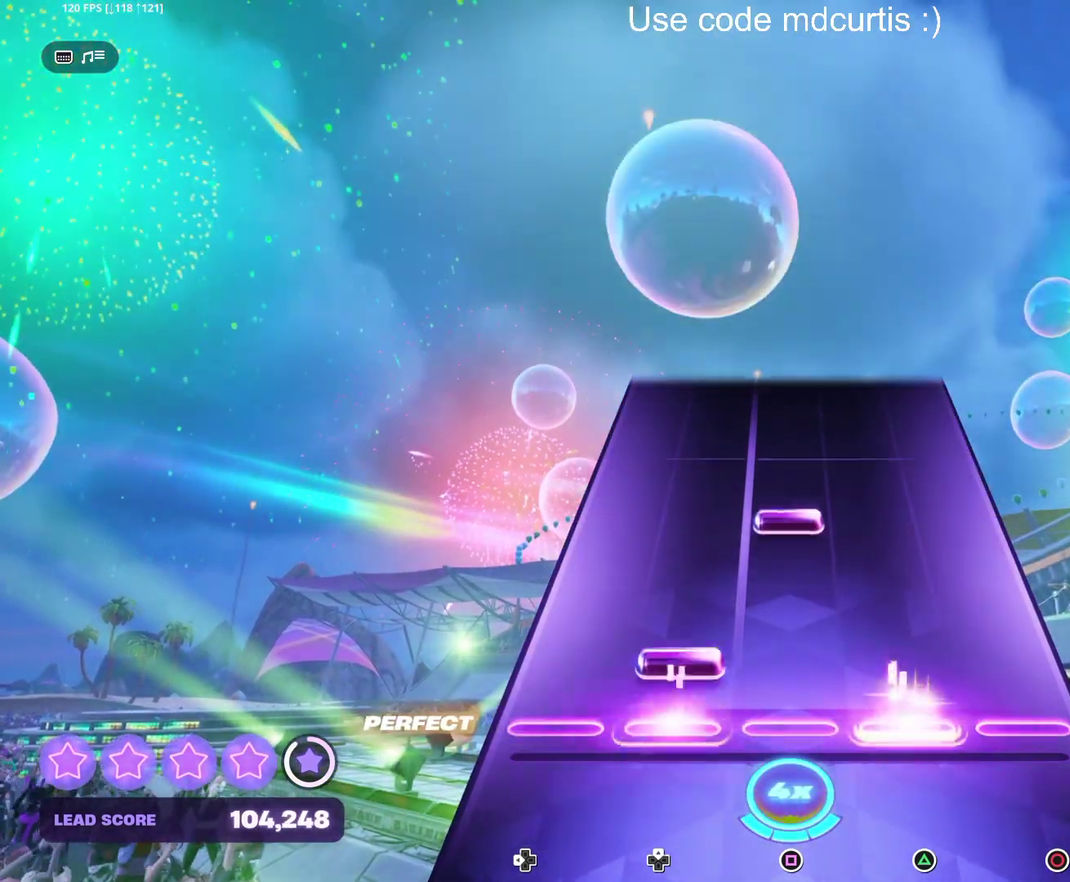
{"dt_ms": 1000, "buttons": ["SQUARE", "DPAD_UP"], "events": [[67, "DPAD_UP", "down"], [133, "DPAD_UP", "up"], [250, "SQUARE", "down"], [333, "SQUARE", "up"], [667, "DPAD_UP", "down"], [667, "SQUARE", "down"], [833, "DPAD_UP", "up"], [833, "SQUARE", "up"], [967, "SQUARE", "down"], [983, "DPAD_UP", "down"]]}
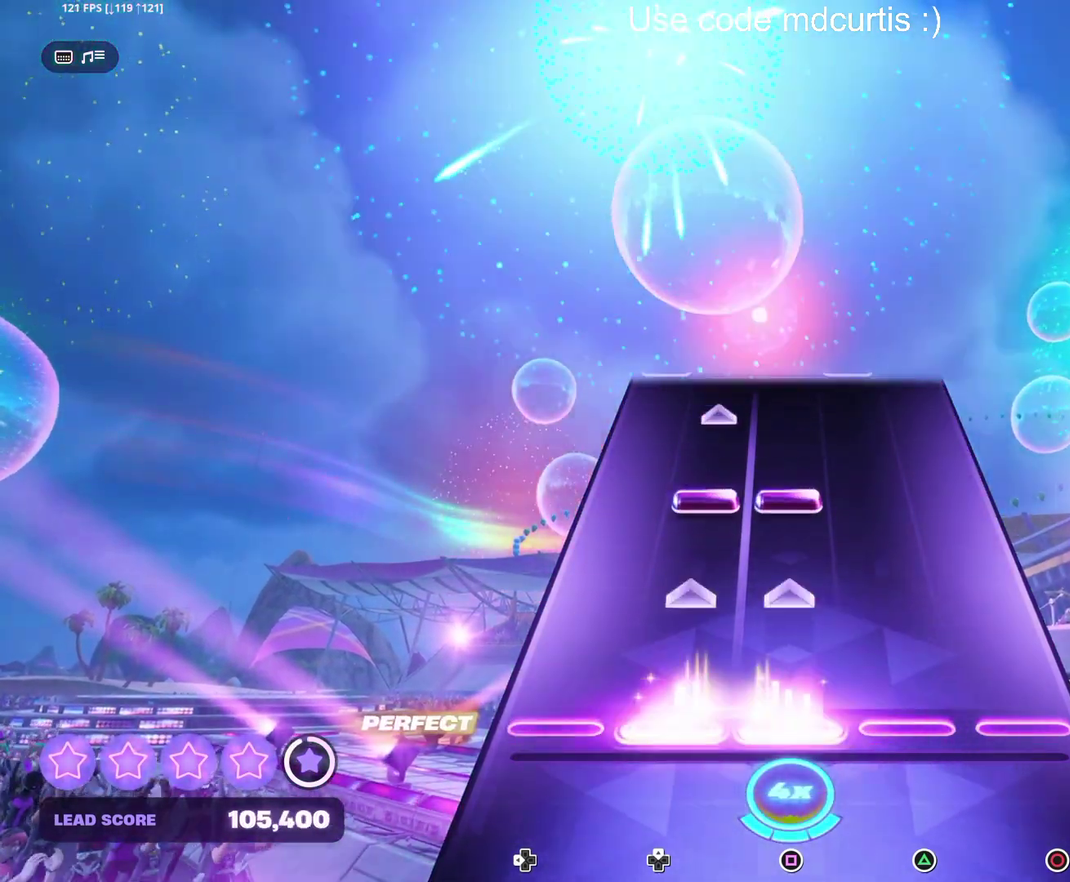
{"dt_ms": 500, "buttons": [], "events": [[117, "DPAD_UP", "up"], [133, "SQUARE", "up"], [267, "DPAD_UP", "down"], [267, "SQUARE", "down"], [417, "DPAD_UP", "up"], [417, "SQUARE", "up"]]}
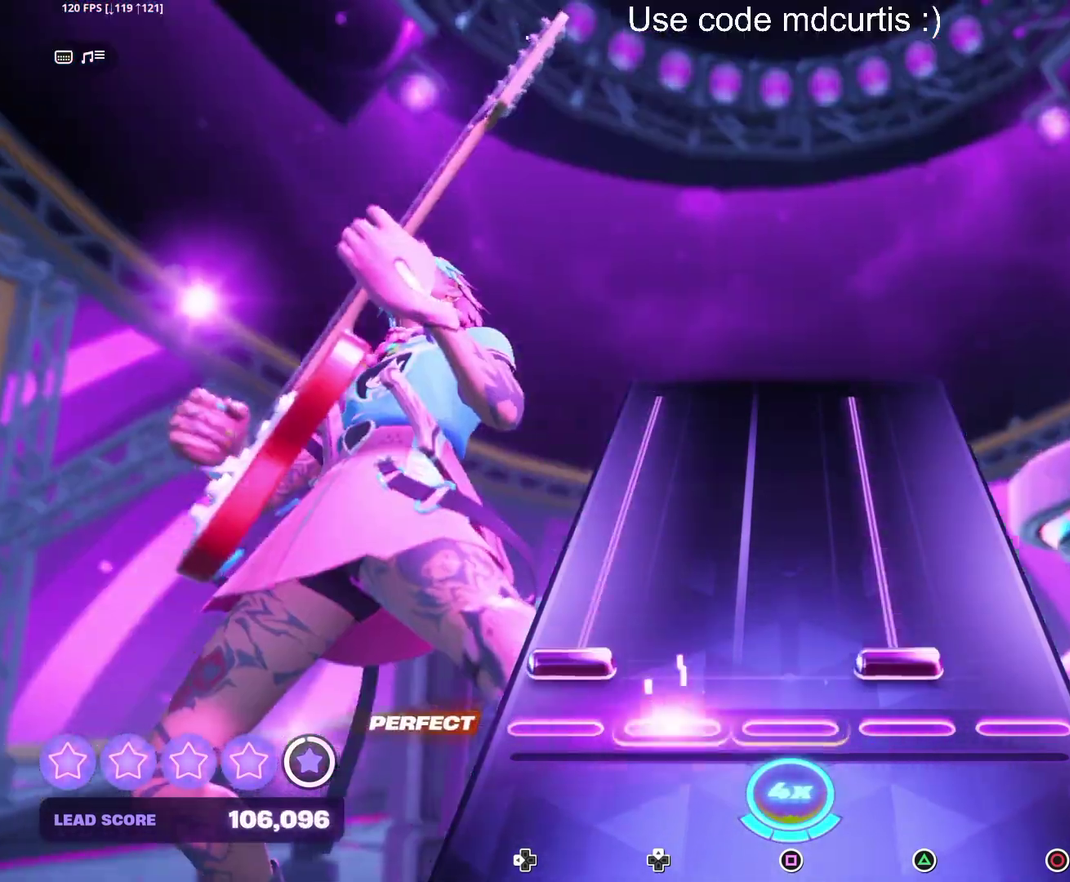
{"dt_ms": 500, "buttons": ["TRIANGLE", "DPAD_LEFT"], "events": [[67, "DPAD_LEFT", "down"], [67, "TRIANGLE", "down"]]}
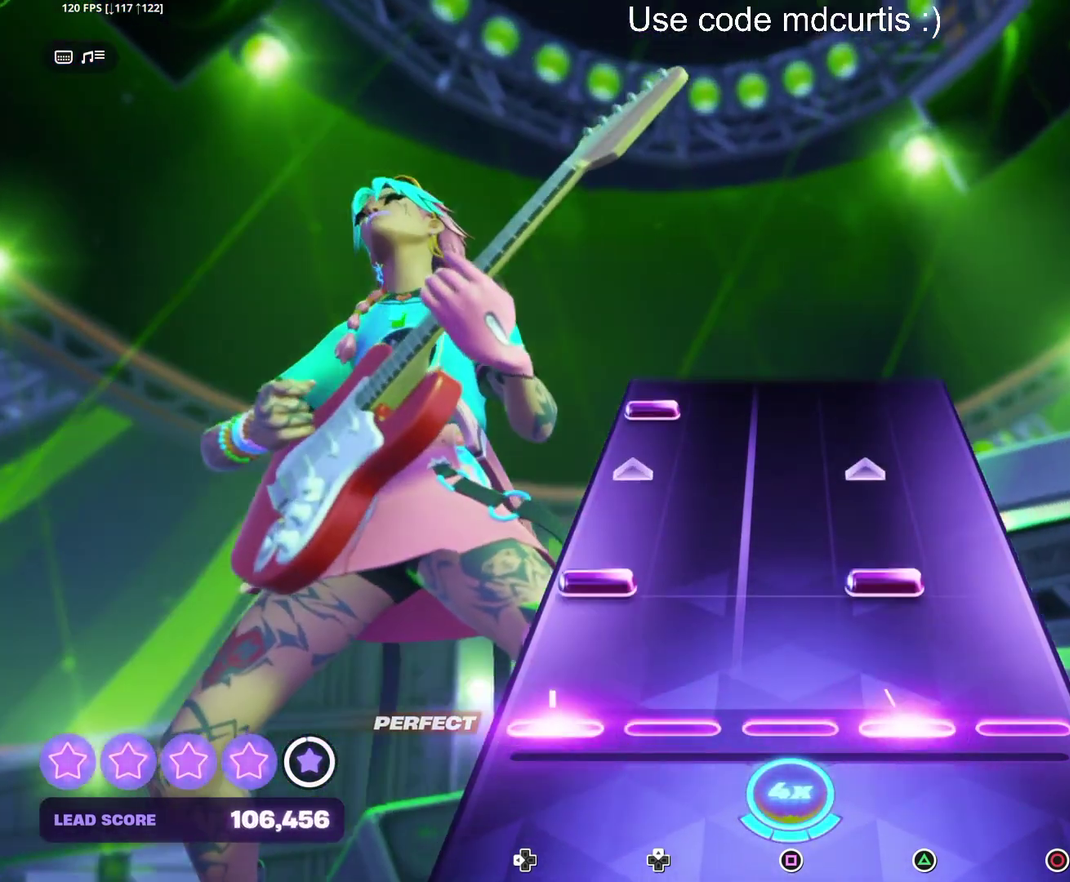
{"dt_ms": 500, "buttons": ["DPAD_LEFT"], "events": [[33, "DPAD_LEFT", "up"], [33, "TRIANGLE", "up"], [167, "DPAD_LEFT", "down"], [167, "TRIANGLE", "down"], [300, "DPAD_LEFT", "up"], [317, "TRIANGLE", "up"], [467, "DPAD_LEFT", "down"]]}
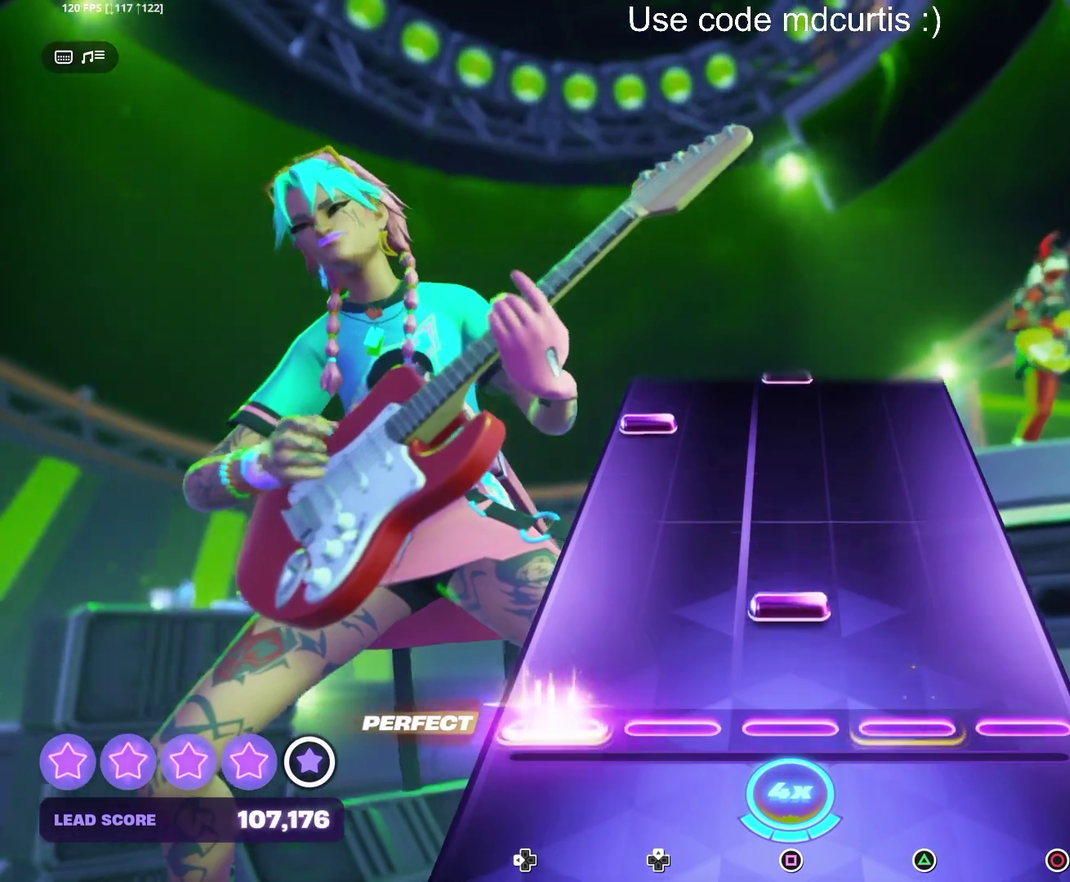
{"dt_ms": 500, "buttons": ["DPAD_LEFT"], "events": [[67, "DPAD_LEFT", "up"], [117, "SQUARE", "down"], [233, "SQUARE", "up"], [417, "DPAD_LEFT", "down"]]}
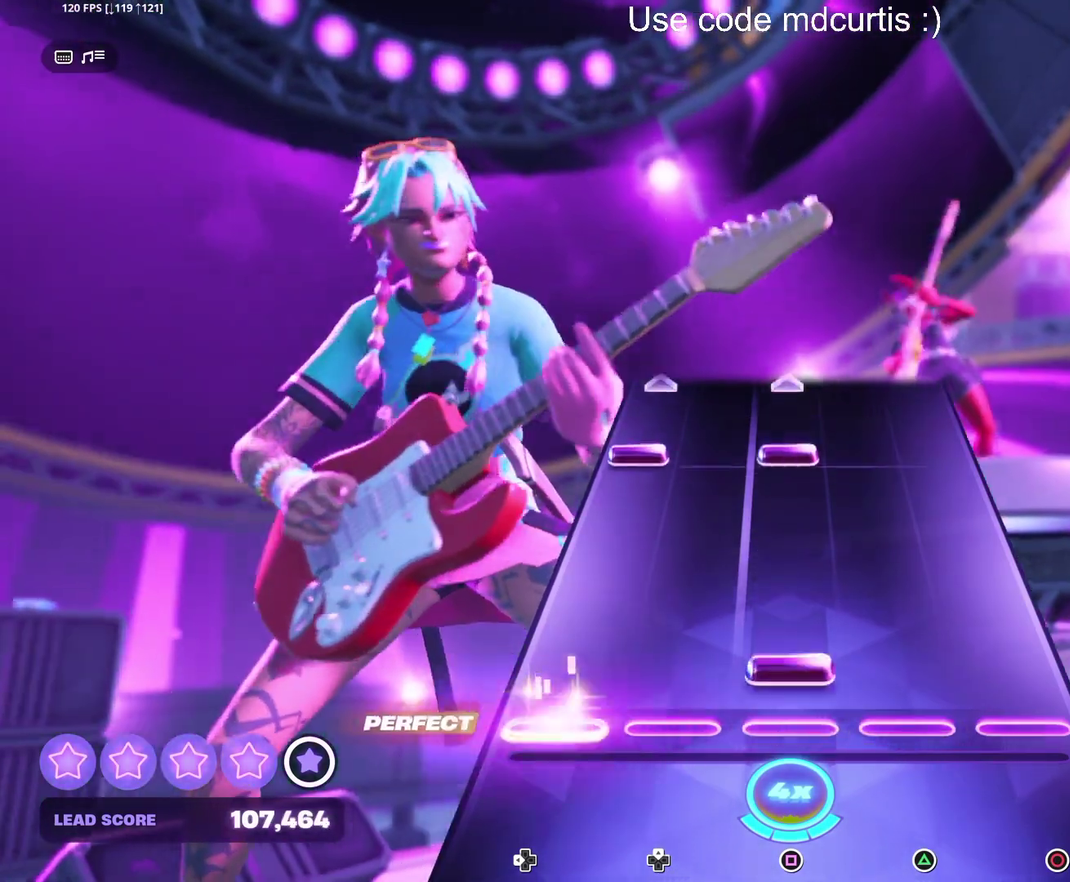
{"dt_ms": 500, "buttons": ["SQUARE", "DPAD_LEFT"], "events": [[17, "DPAD_LEFT", "up"], [50, "SQUARE", "down"], [167, "SQUARE", "up"], [350, "DPAD_LEFT", "down"], [350, "SQUARE", "down"]]}
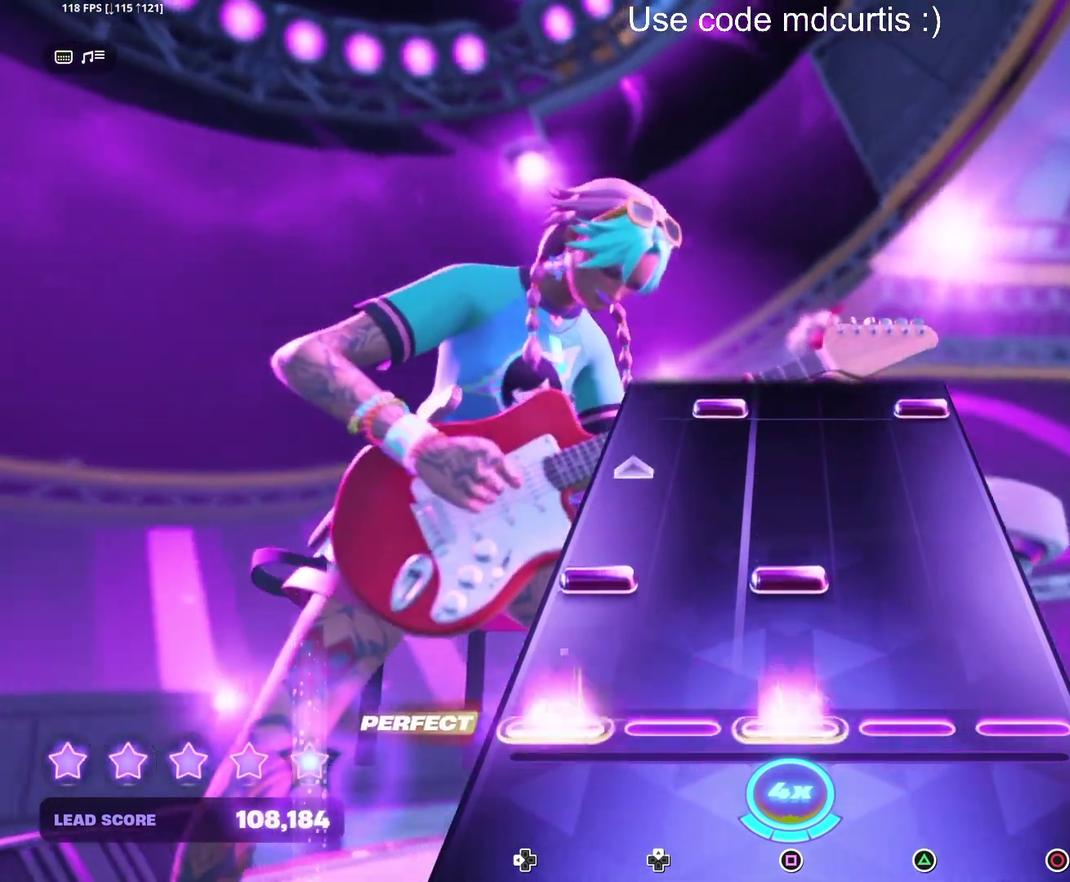
{"dt_ms": 500, "buttons": ["CIRCLE", "DPAD_UP"], "events": [[17, "DPAD_LEFT", "up"], [17, "SQUARE", "up"], [150, "SQUARE", "down"], [167, "DPAD_LEFT", "down"], [300, "SQUARE", "up"], [317, "DPAD_LEFT", "up"], [467, "CIRCLE", "down"], [467, "DPAD_UP", "down"]]}
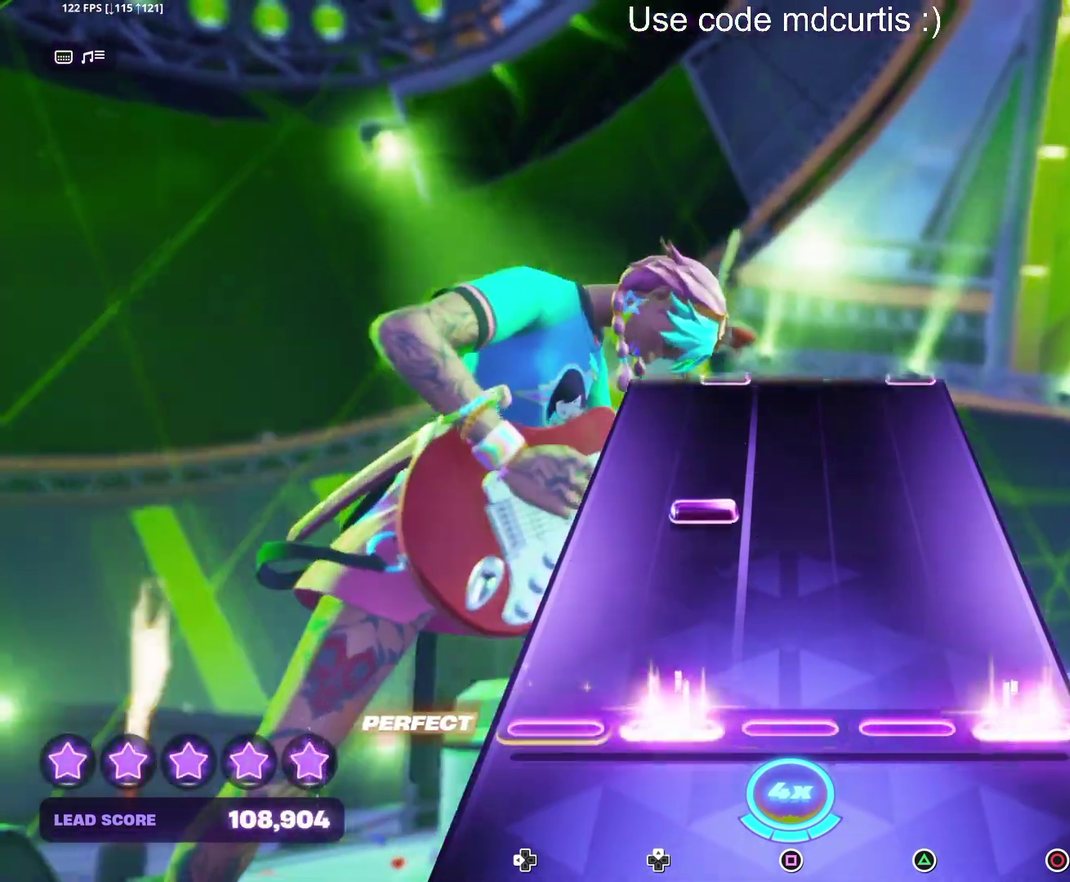
{"dt_ms": 500, "buttons": [], "events": [[50, "DPAD_UP", "up"], [83, "CIRCLE", "up"], [267, "DPAD_UP", "down"], [350, "DPAD_UP", "up"]]}
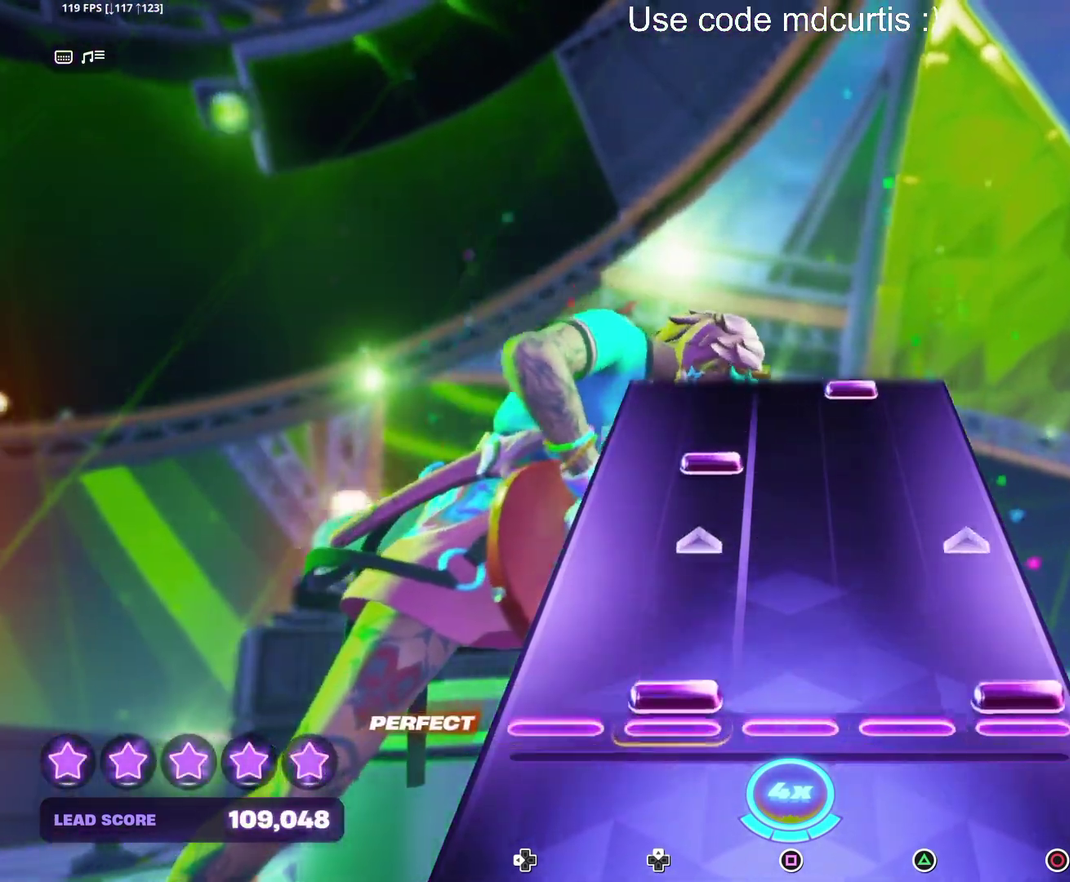
{"dt_ms": 500, "buttons": [], "events": [[50, "CIRCLE", "down"], [50, "DPAD_UP", "down"], [200, "CIRCLE", "up"], [200, "DPAD_UP", "up"], [350, "DPAD_UP", "down"], [433, "DPAD_UP", "up"]]}
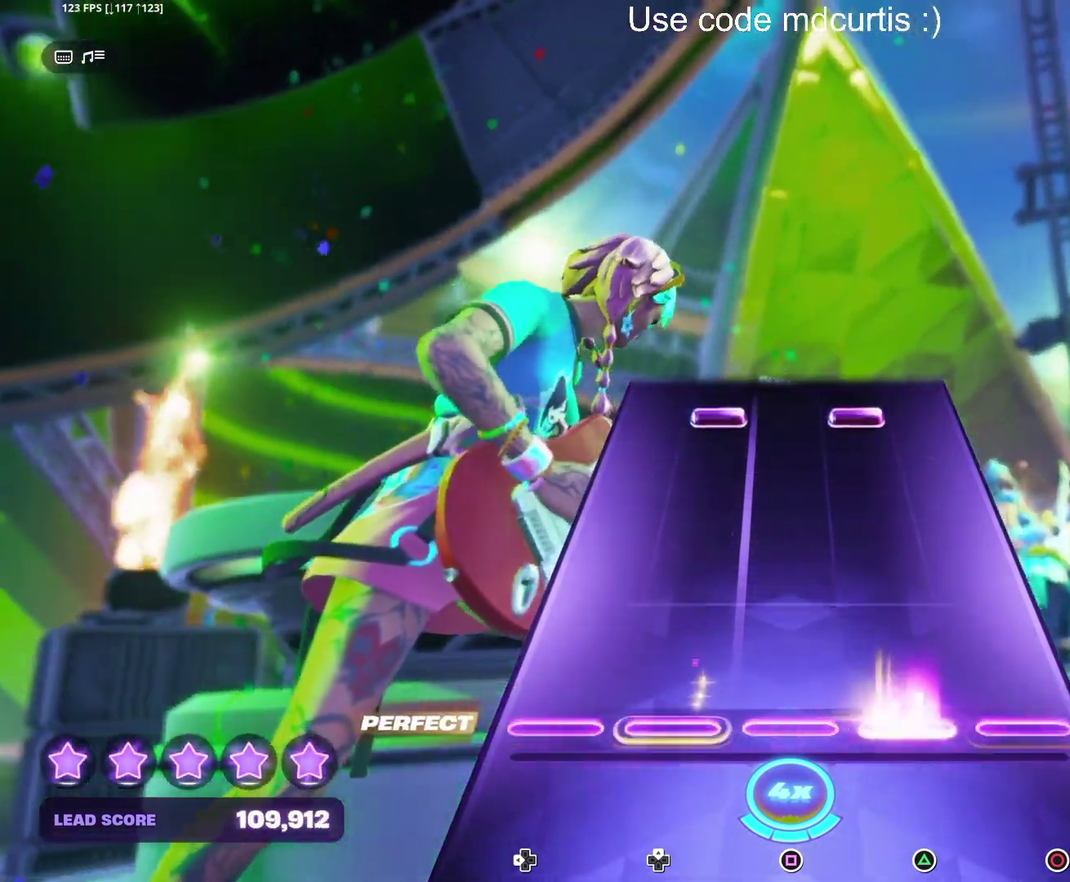
{"dt_ms": 500, "buttons": ["TRIANGLE", "DPAD_UP"], "events": [[17, "TRIANGLE", "down"], [117, "TRIANGLE", "up"], [433, "TRIANGLE", "down"], [450, "DPAD_UP", "down"]]}
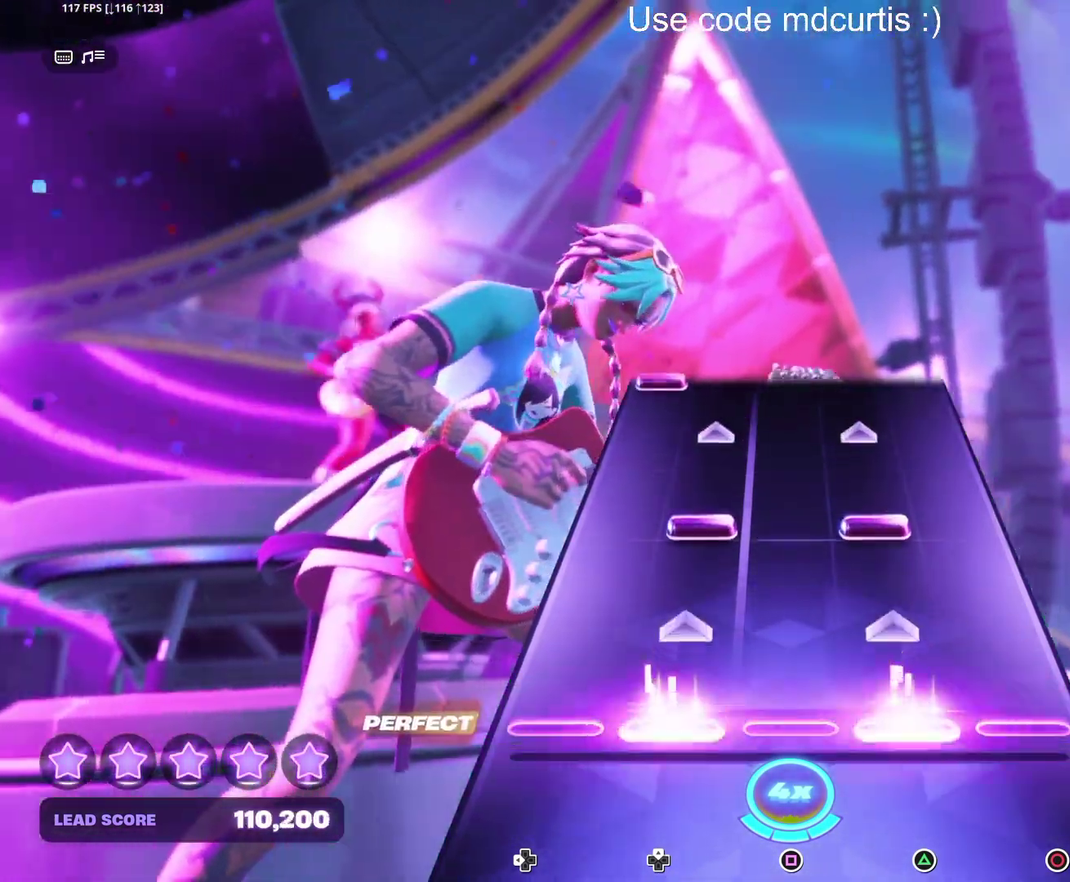
{"dt_ms": 500, "buttons": [], "events": [[100, "DPAD_UP", "up"], [100, "TRIANGLE", "up"], [233, "DPAD_UP", "down"], [233, "TRIANGLE", "down"], [383, "DPAD_UP", "up"], [400, "TRIANGLE", "up"]]}